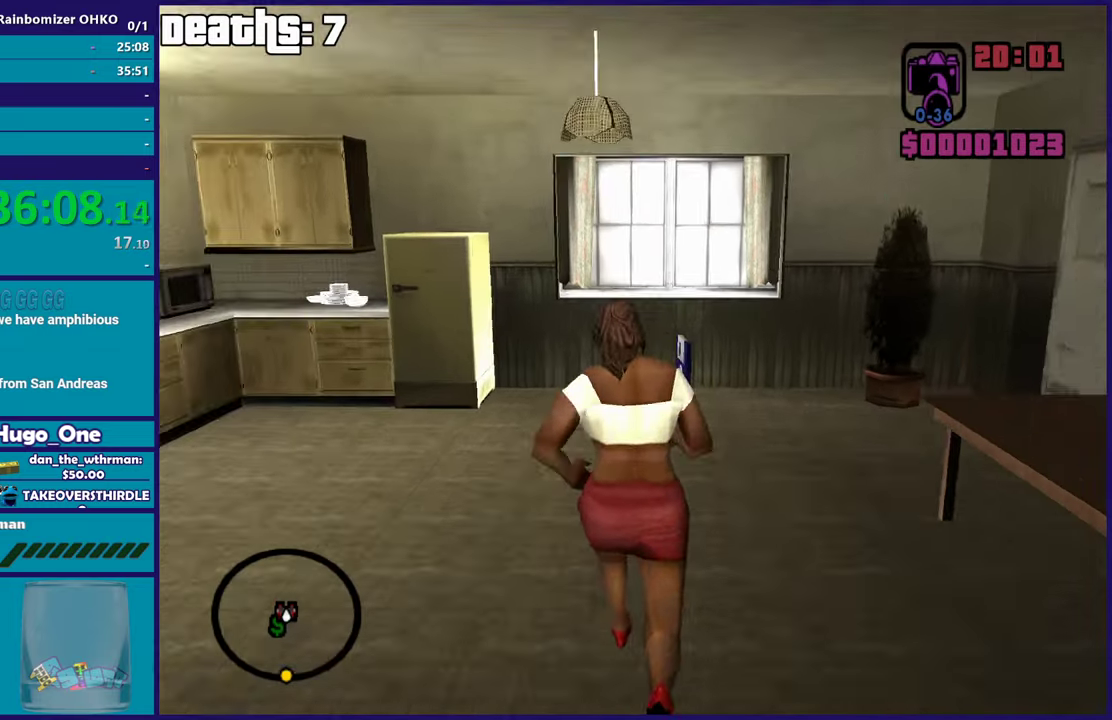
Gameplay with a controller (Xbox layout); each line is a JSON object with the inputs held at the frame after it. "events" lists button and stick changes between this image and that frame as [ms after this image, input, new state], when the widget could be followed in between. This document gives stick clicks only as held states, not as events.
{"buttons": [], "left_stick": "up", "right_stick": "center", "events": [[117, "left_stick", "up"], [117, "right_stick", "center"]]}
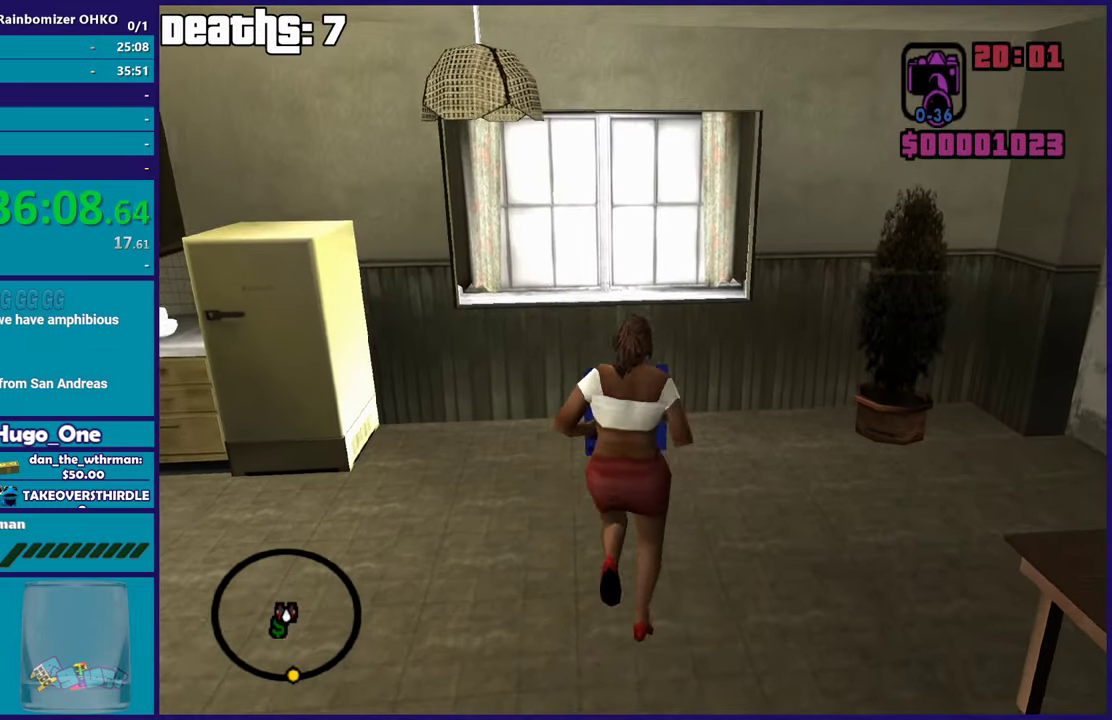
{"buttons": [], "left_stick": "center", "right_stick": "center", "events": [[300, "left_stick", "center"]]}
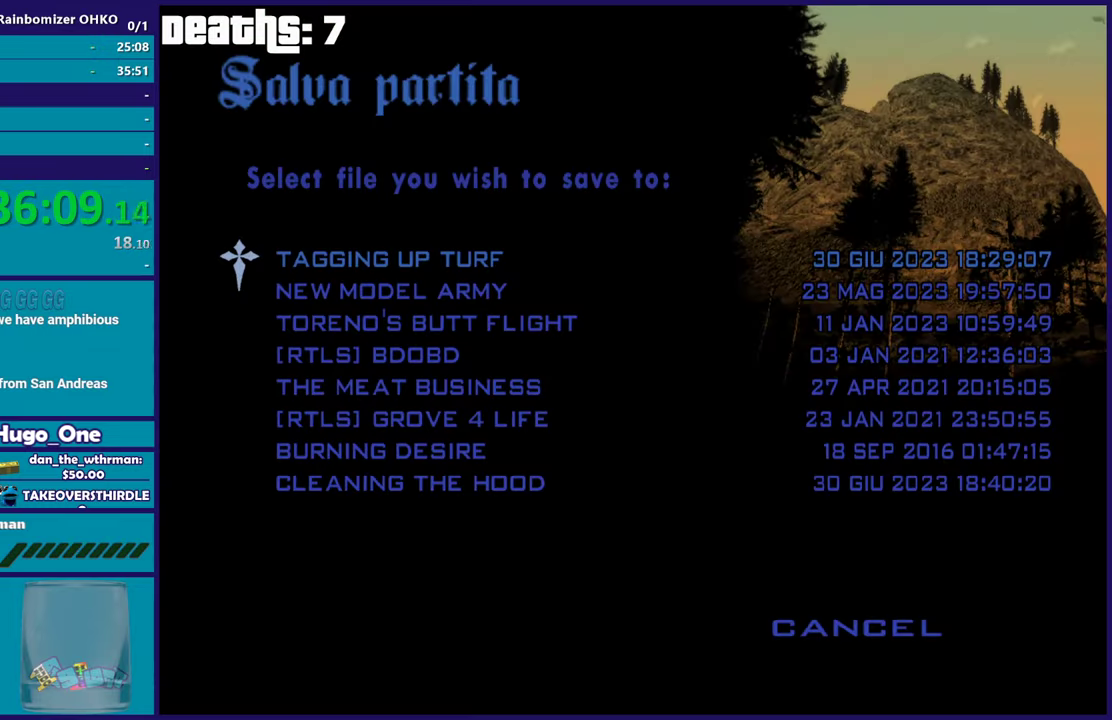
{"buttons": [], "left_stick": "center", "right_stick": "center", "events": []}
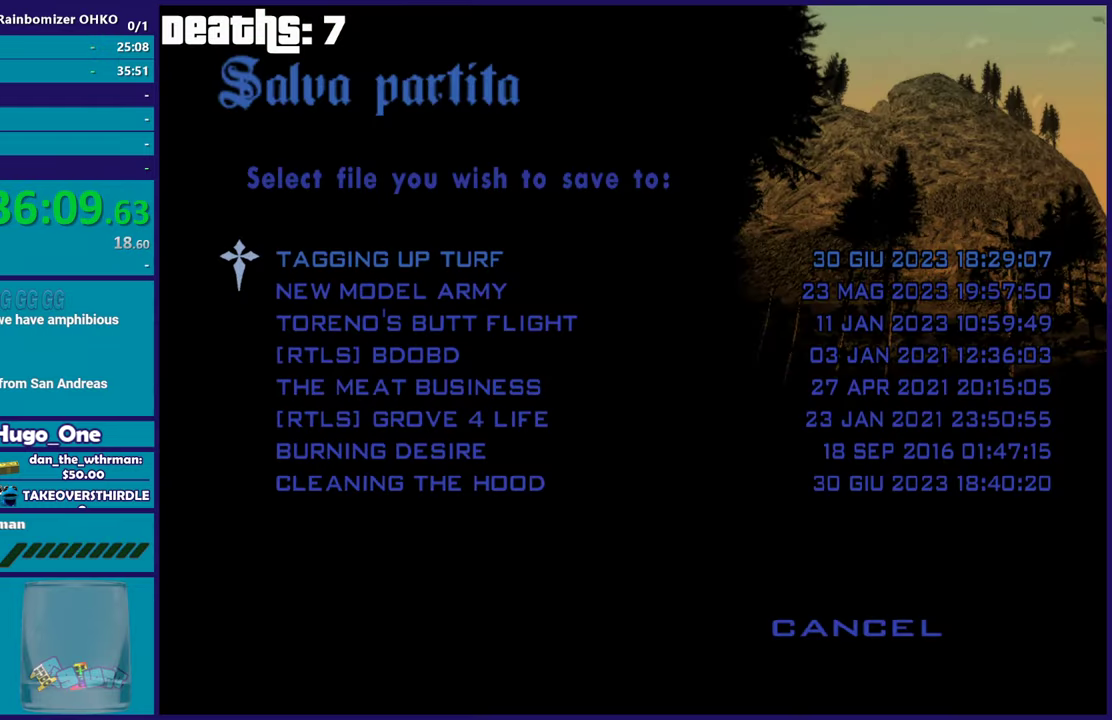
{"buttons": ["DPAD_UP"], "left_stick": "center", "right_stick": "center", "events": [[317, "B", "down"], [433, "B", "up"], [500, "DPAD_UP", "down"]]}
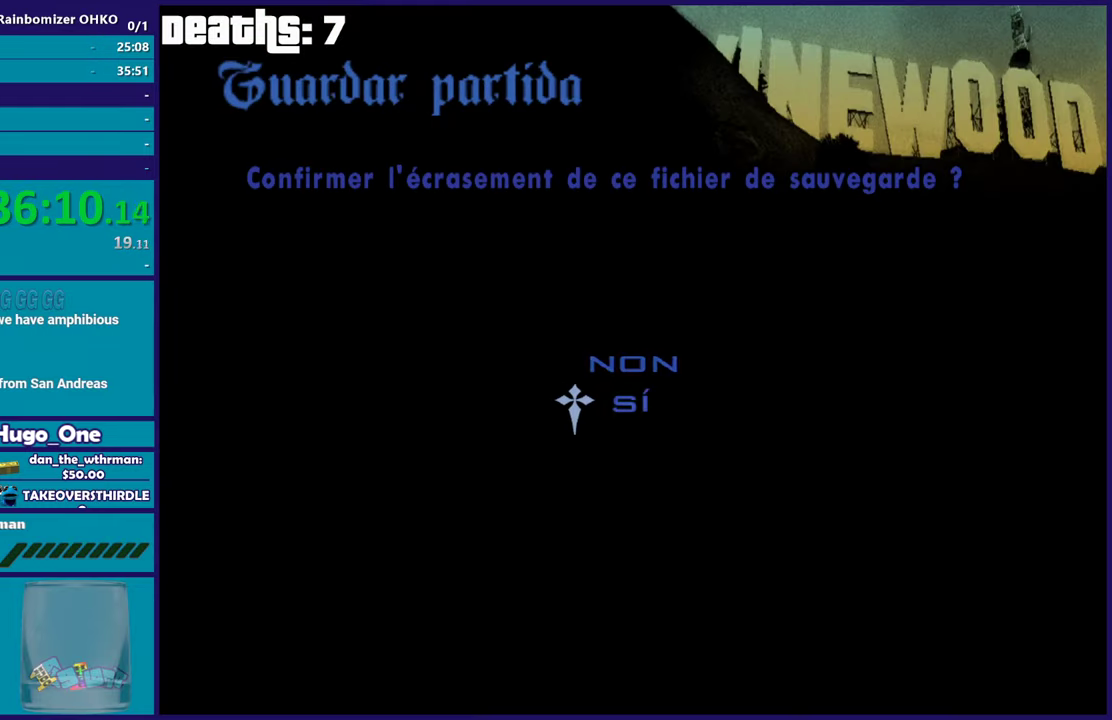
{"buttons": [], "left_stick": "up", "right_stick": "center", "events": [[83, "B", "down"], [100, "DPAD_UP", "up"], [150, "B", "up"], [234, "B", "down"], [350, "B", "up"], [367, "left_stick", "up"]]}
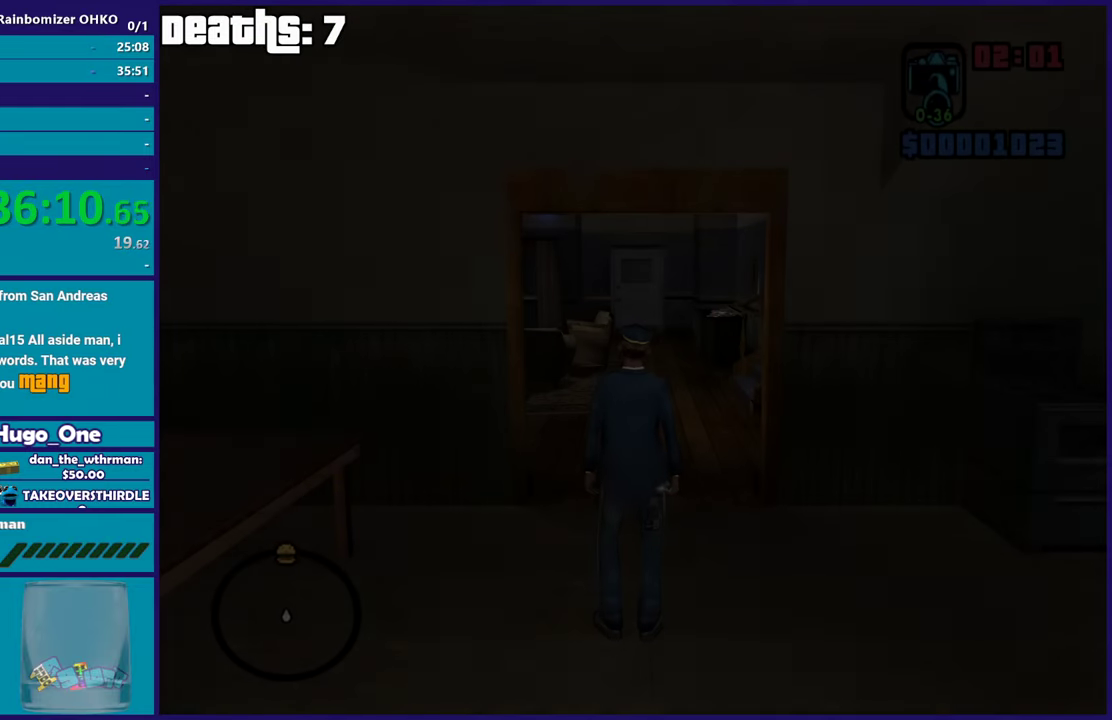
{"buttons": ["A"], "left_stick": "up", "right_stick": "center", "events": [[16, "A", "down"], [133, "A", "up"], [216, "A", "down"], [333, "A", "up"], [417, "A", "down"]]}
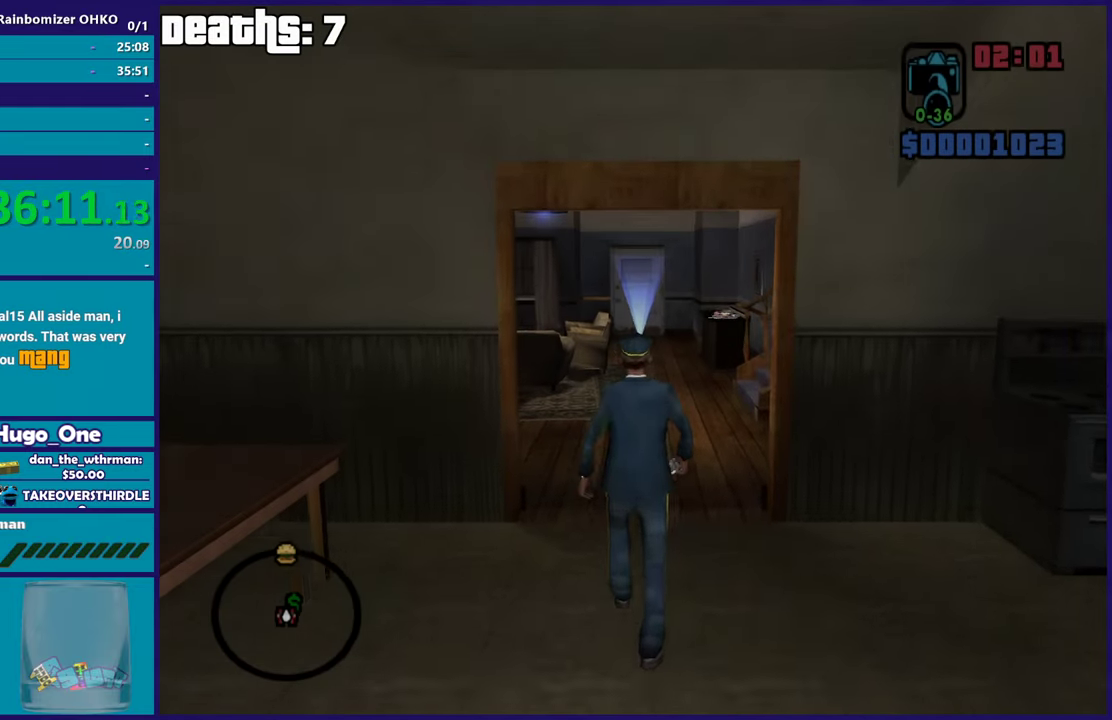
{"buttons": ["A"], "left_stick": "up", "right_stick": "center", "events": [[17, "A", "up"], [83, "A", "down"], [200, "A", "up"], [284, "A", "down"], [417, "A", "up"], [467, "A", "down"]]}
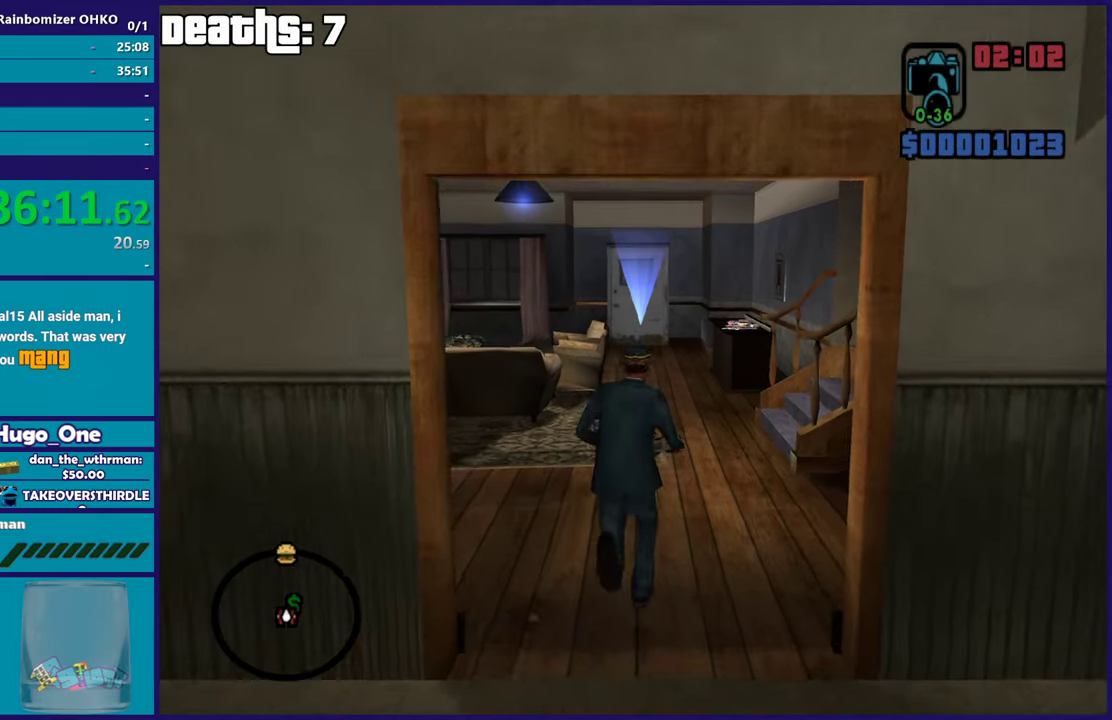
{"buttons": [], "left_stick": "up", "right_stick": "down", "events": [[133, "X", "down"], [200, "A", "up"], [250, "X", "up"], [383, "right_stick", "down"]]}
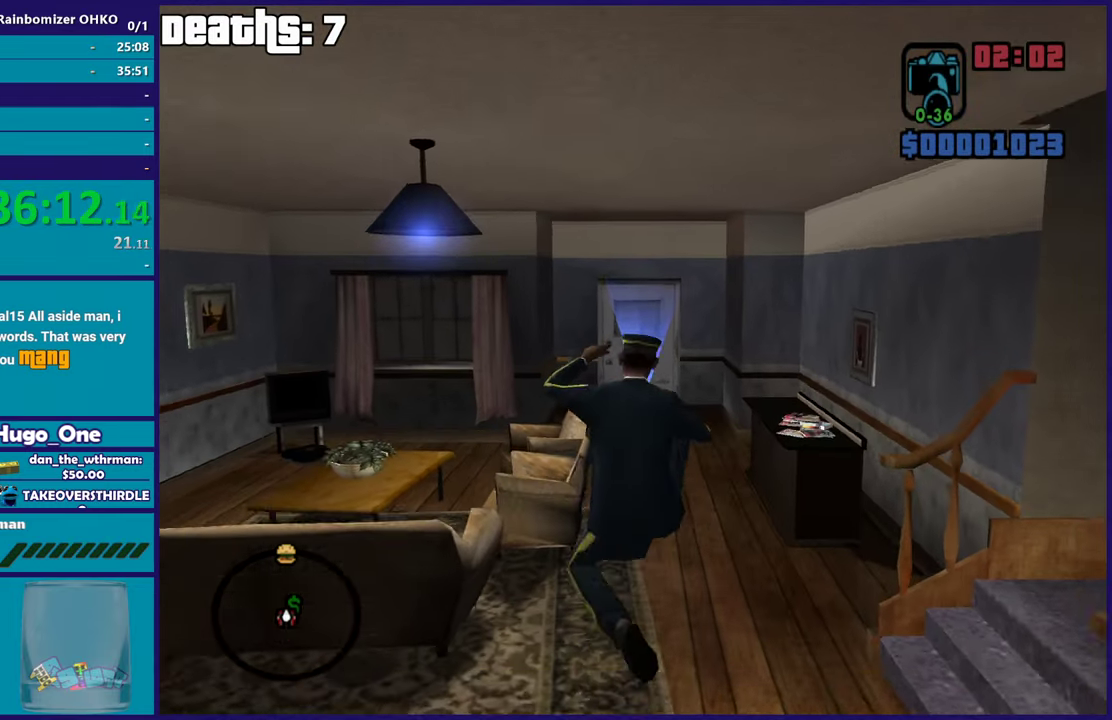
{"buttons": [], "left_stick": "up", "right_stick": "center", "events": [[67, "right_stick", "center"], [167, "A", "down"], [284, "A", "up"], [367, "A", "down"], [484, "A", "up"]]}
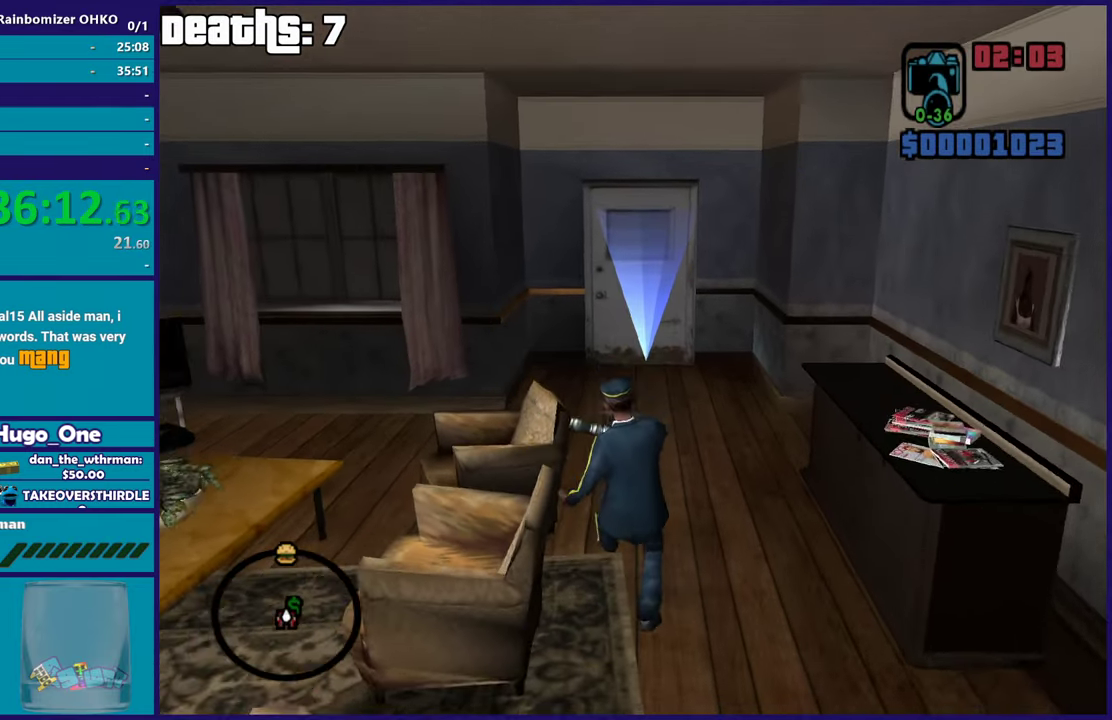
{"buttons": ["A"], "left_stick": "up", "right_stick": "center", "events": [[83, "A", "down"], [200, "A", "up"], [283, "A", "down"], [400, "A", "up"], [484, "A", "down"]]}
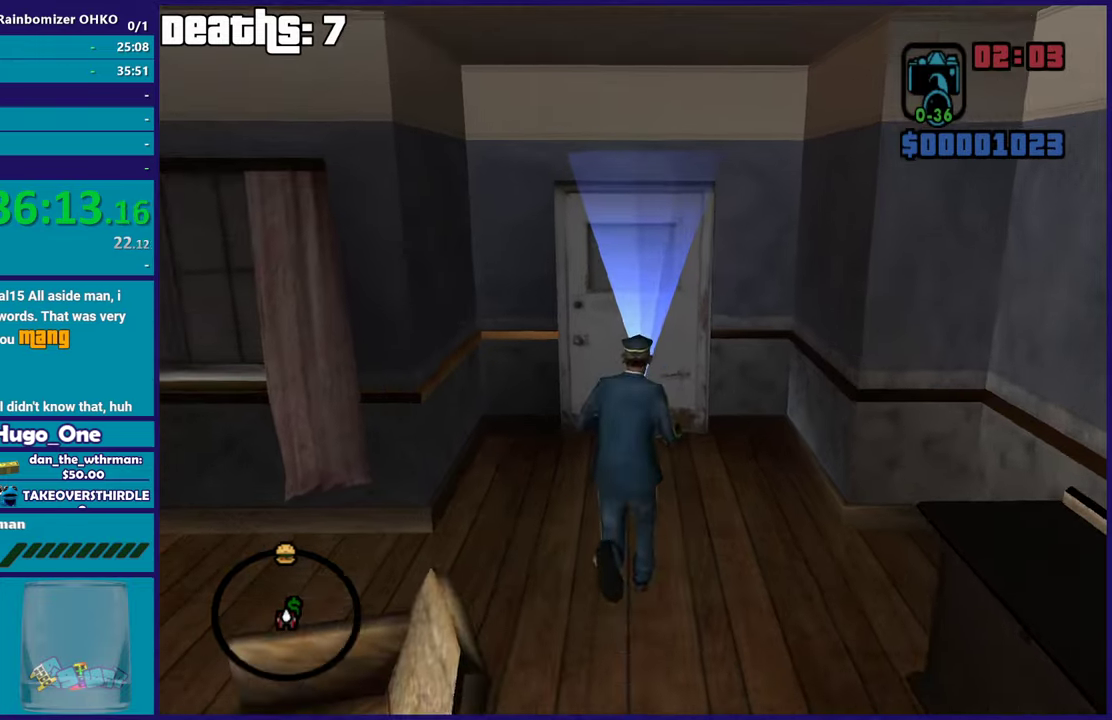
{"buttons": [], "left_stick": "up", "right_stick": "down", "events": [[100, "A", "up"], [167, "A", "down"], [284, "A", "up"], [384, "right_stick", "down"]]}
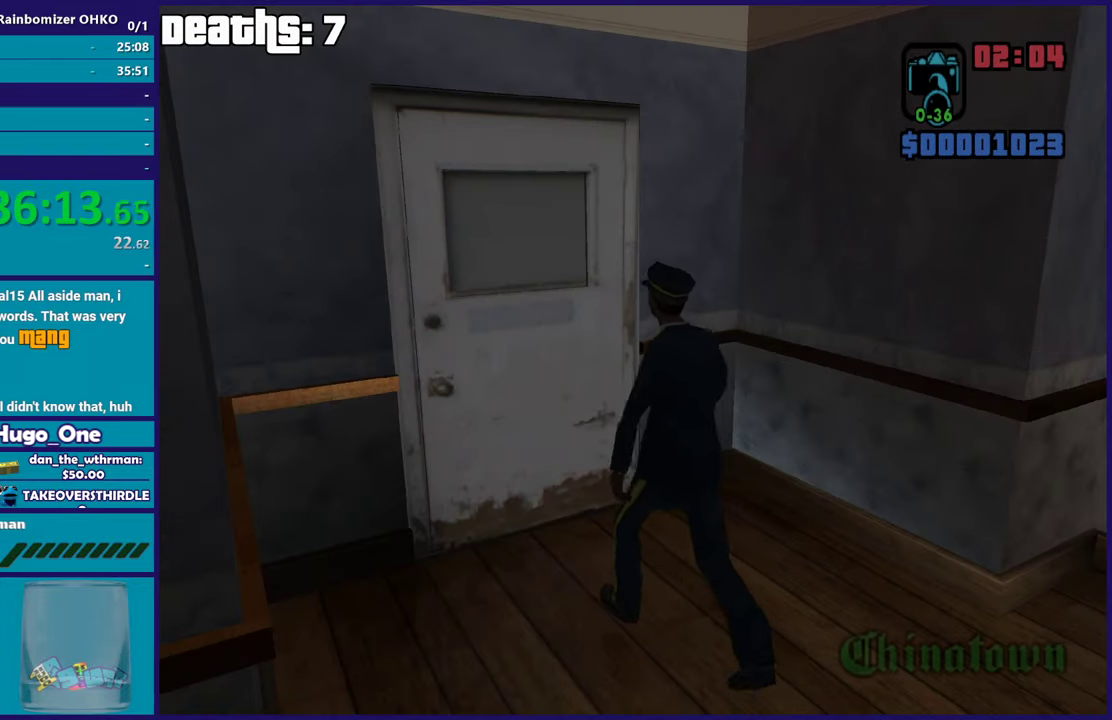
{"buttons": [], "left_stick": "up", "right_stick": "center", "events": [[33, "right_stick", "center"], [67, "left_stick", "center"], [150, "A", "down"], [283, "A", "up"], [283, "left_stick", "up"], [367, "A", "down"], [500, "A", "up"]]}
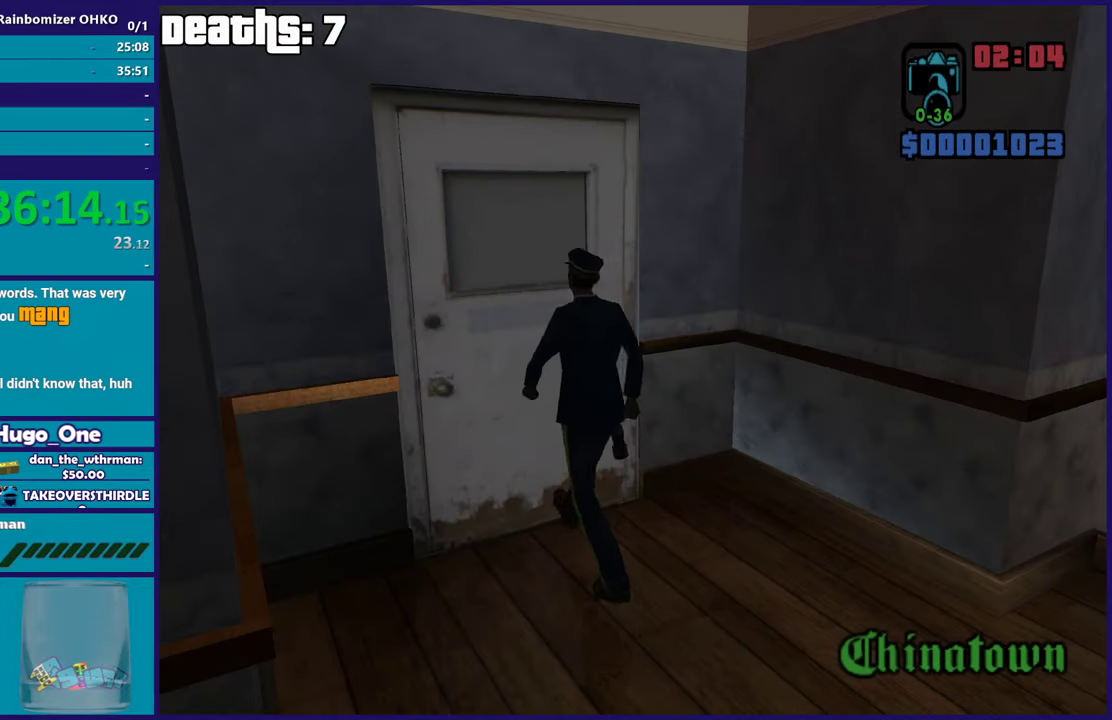
{"buttons": [], "left_stick": "up", "right_stick": "center", "events": [[117, "A", "down"], [217, "A", "up"], [334, "A", "down"], [467, "A", "up"]]}
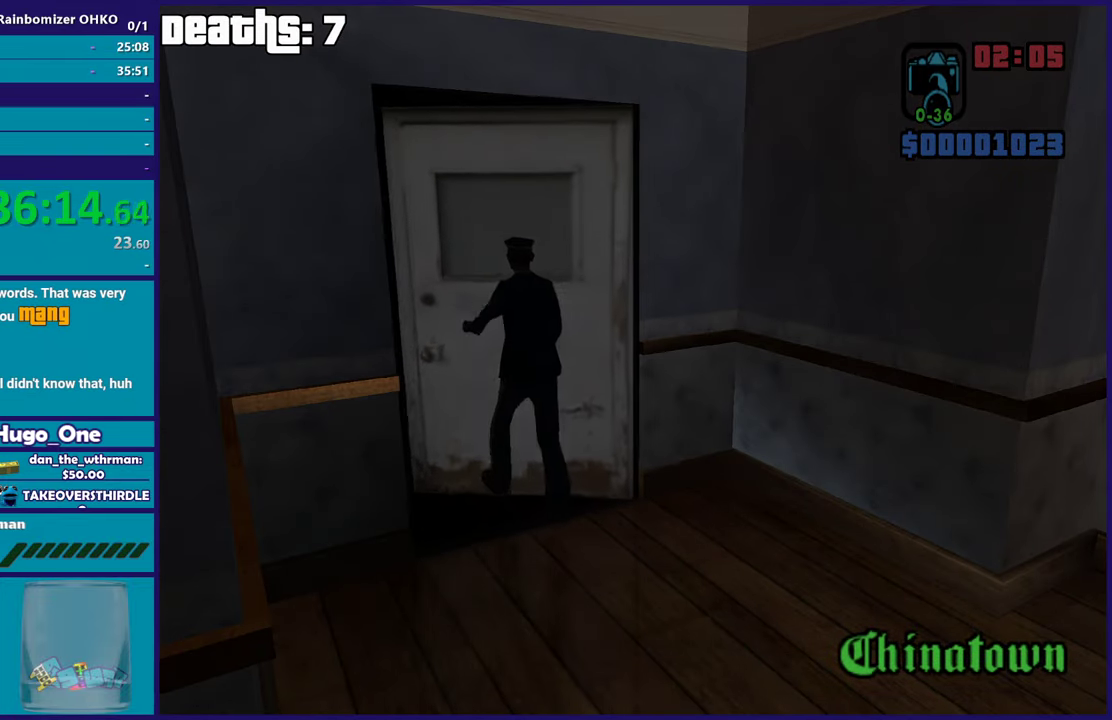
{"buttons": ["A"], "left_stick": "up", "right_stick": "center", "events": [[67, "A", "down"], [183, "A", "up"], [300, "A", "down"], [400, "A", "up"], [500, "A", "down"]]}
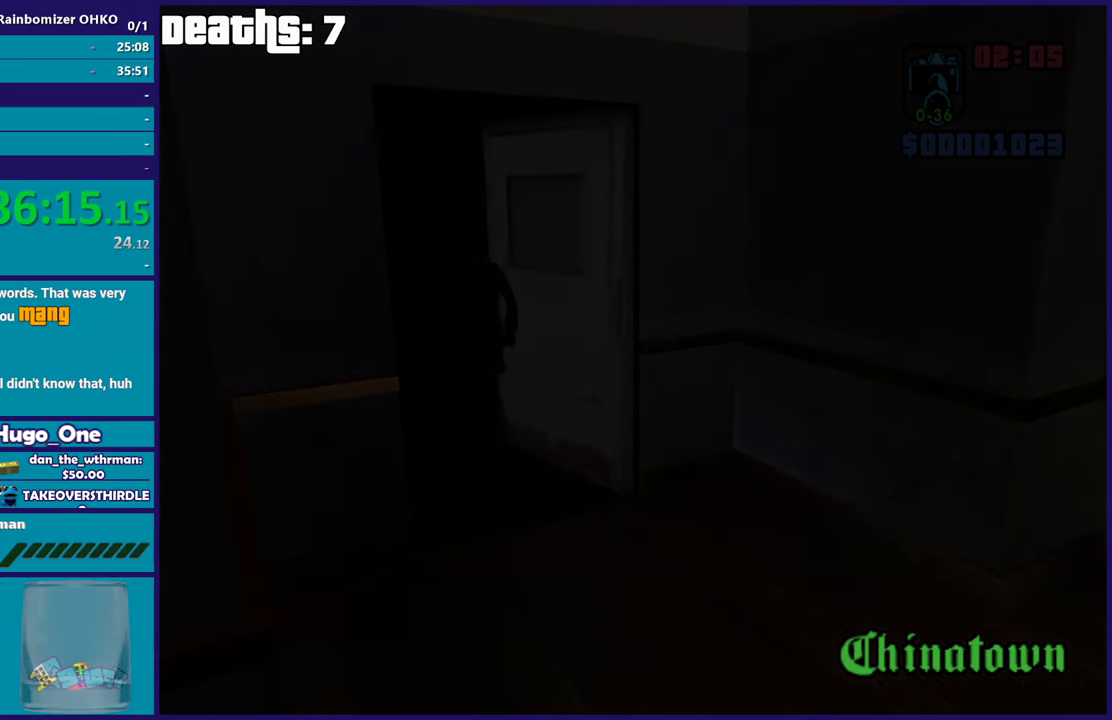
{"buttons": ["A"], "left_stick": "up", "right_stick": "center", "events": [[117, "A", "up"], [234, "A", "down"], [317, "A", "up"], [417, "A", "down"]]}
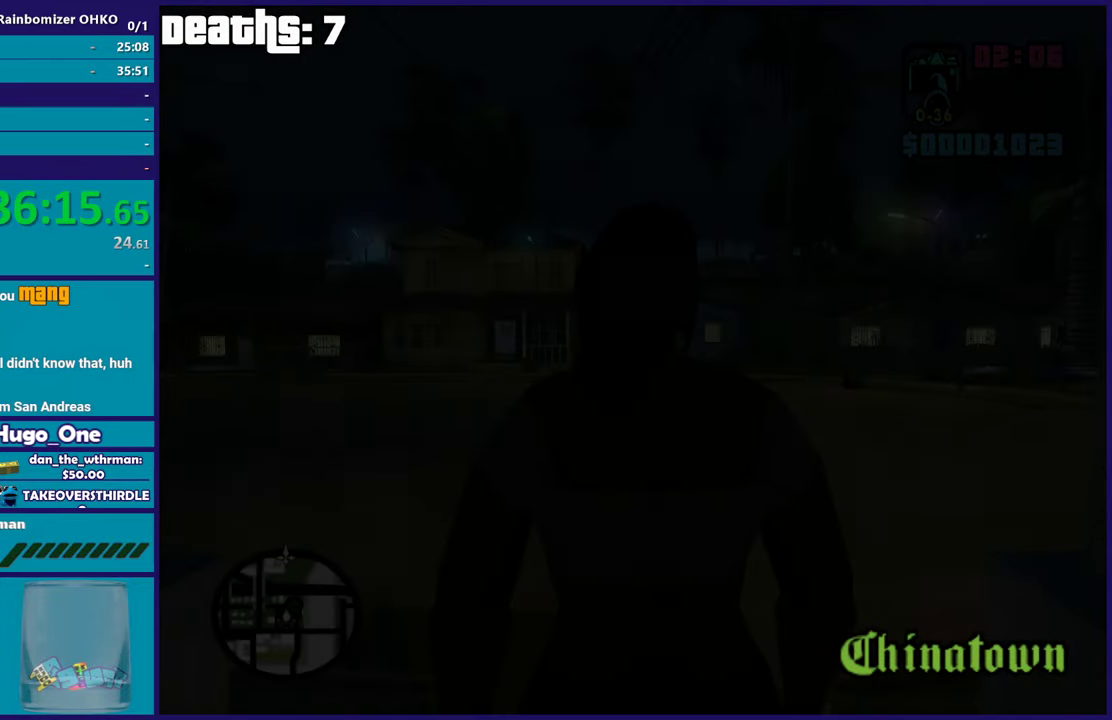
{"buttons": [], "left_stick": "up", "right_stick": "center", "events": [[33, "A", "up"], [133, "A", "down"], [233, "A", "up"], [317, "A", "down"], [450, "A", "up"]]}
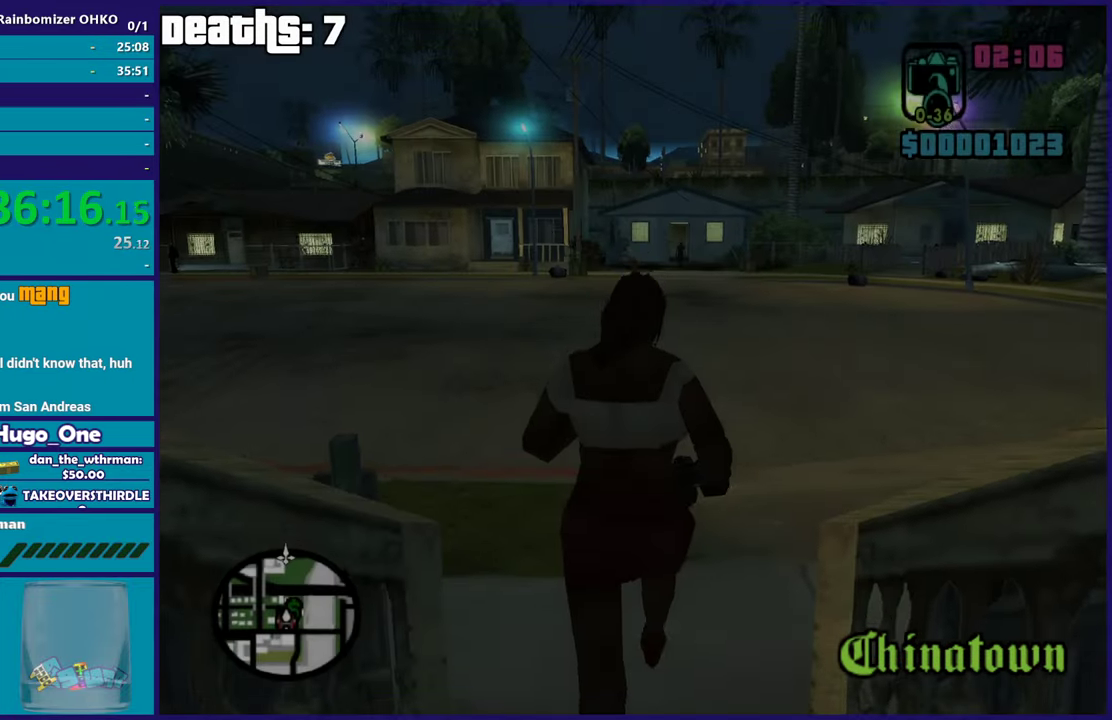
{"buttons": ["A"], "left_stick": "up-right", "right_stick": "center", "events": [[34, "A", "down"], [84, "left_stick", "up-right"], [150, "A", "up"], [234, "A", "down"], [367, "A", "up"], [451, "A", "down"]]}
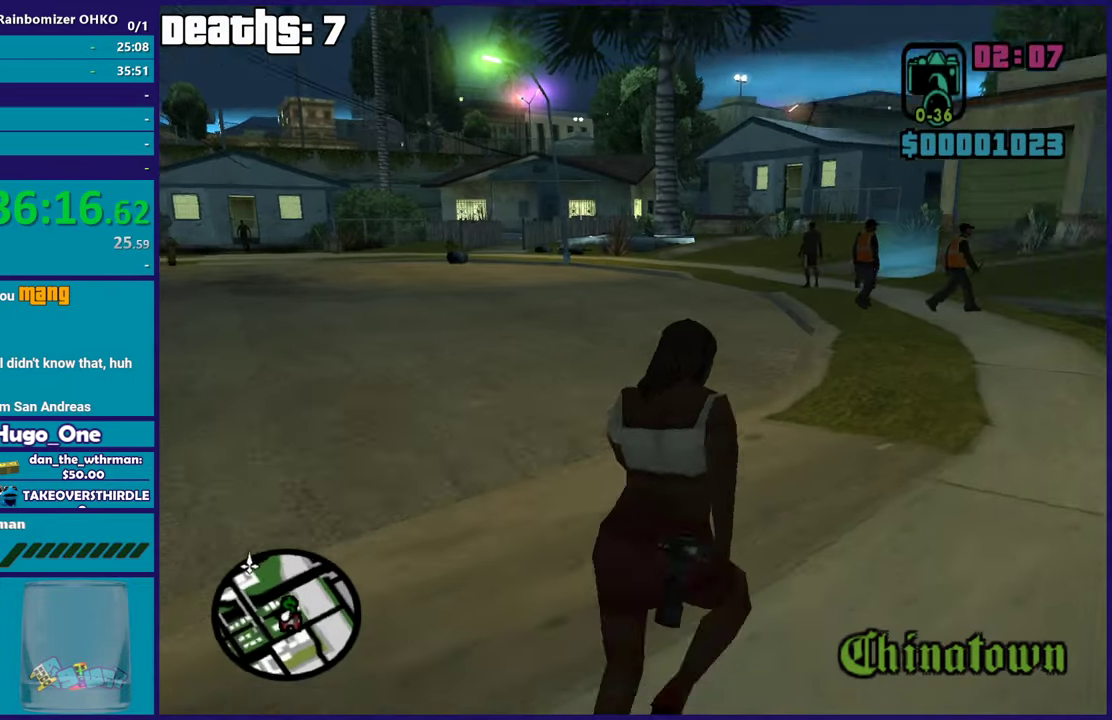
{"buttons": [], "left_stick": "up", "right_stick": "center", "events": [[67, "A", "up"], [167, "A", "down"], [267, "A", "up"], [283, "left_stick", "up"], [367, "A", "down"], [467, "A", "up"]]}
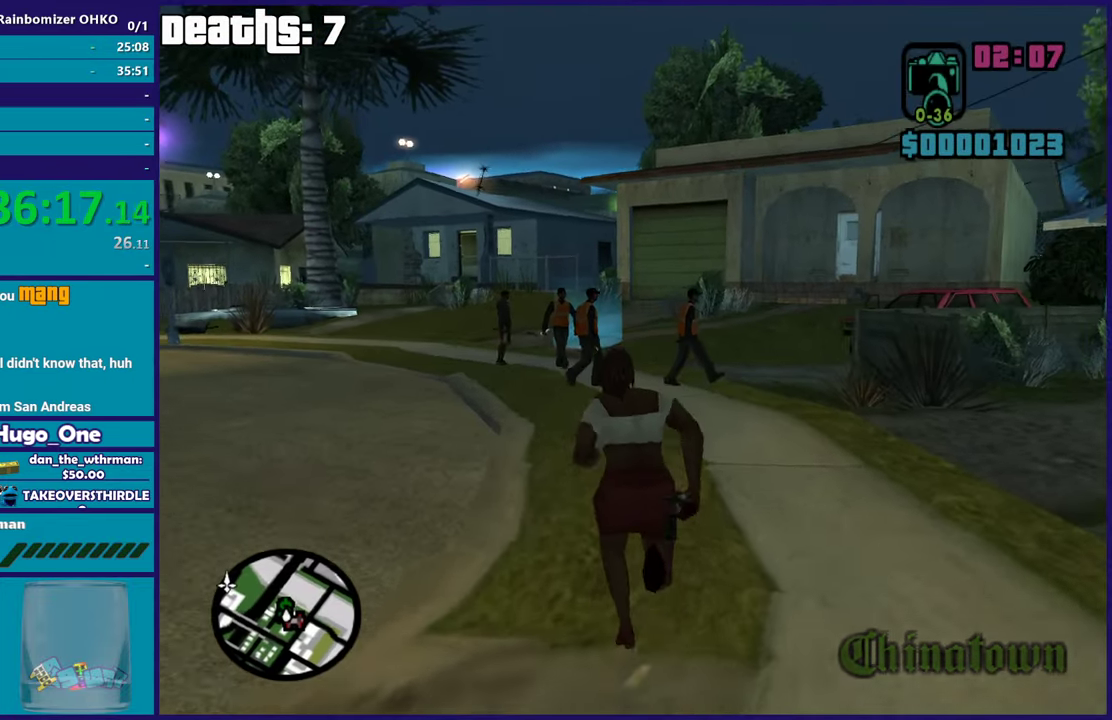
{"buttons": ["A"], "left_stick": "up", "right_stick": "center", "events": [[100, "A", "down"], [167, "A", "up"], [267, "A", "down"], [367, "A", "up"], [484, "A", "down"]]}
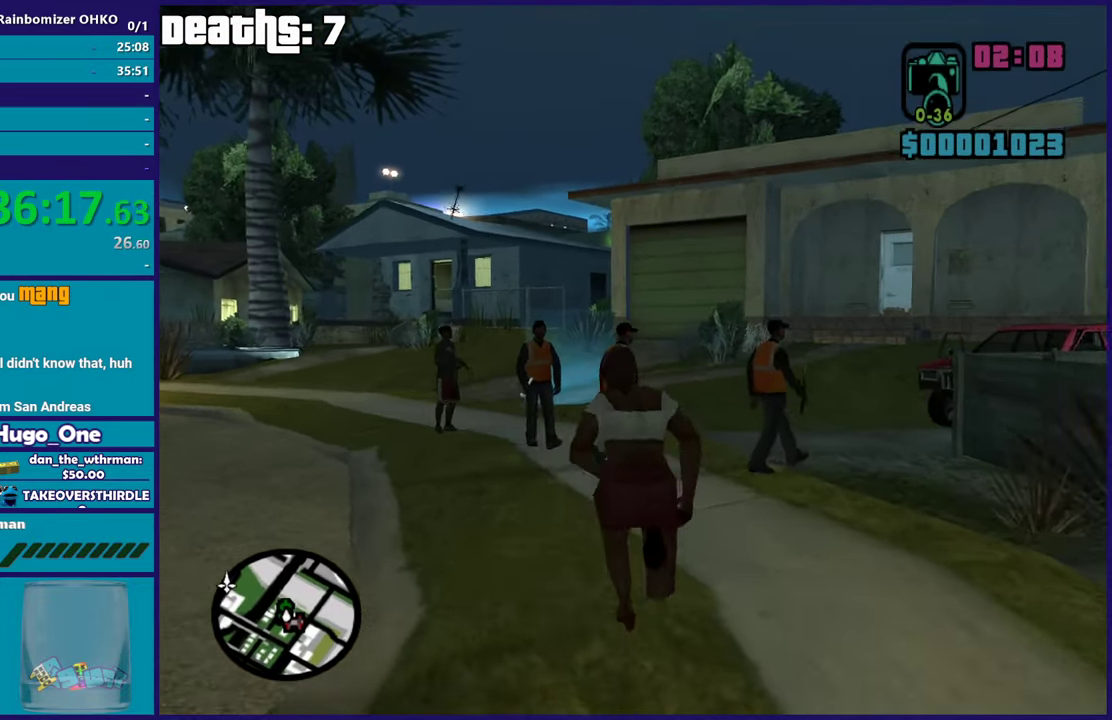
{"buttons": [], "left_stick": "up", "right_stick": "down", "events": [[83, "A", "up"], [200, "A", "down"], [334, "A", "up"], [484, "right_stick", "down"]]}
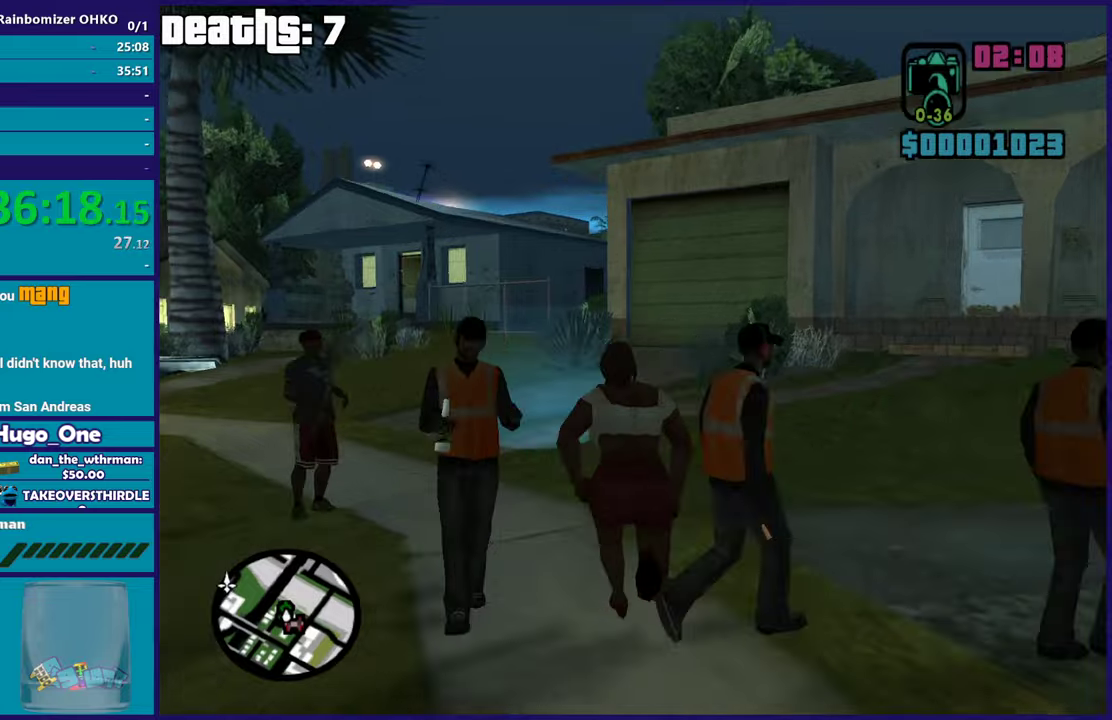
{"buttons": [], "left_stick": "up", "right_stick": "down-left", "events": [[150, "right_stick", "down-left"], [233, "right_stick", "down"], [300, "right_stick", "down-left"]]}
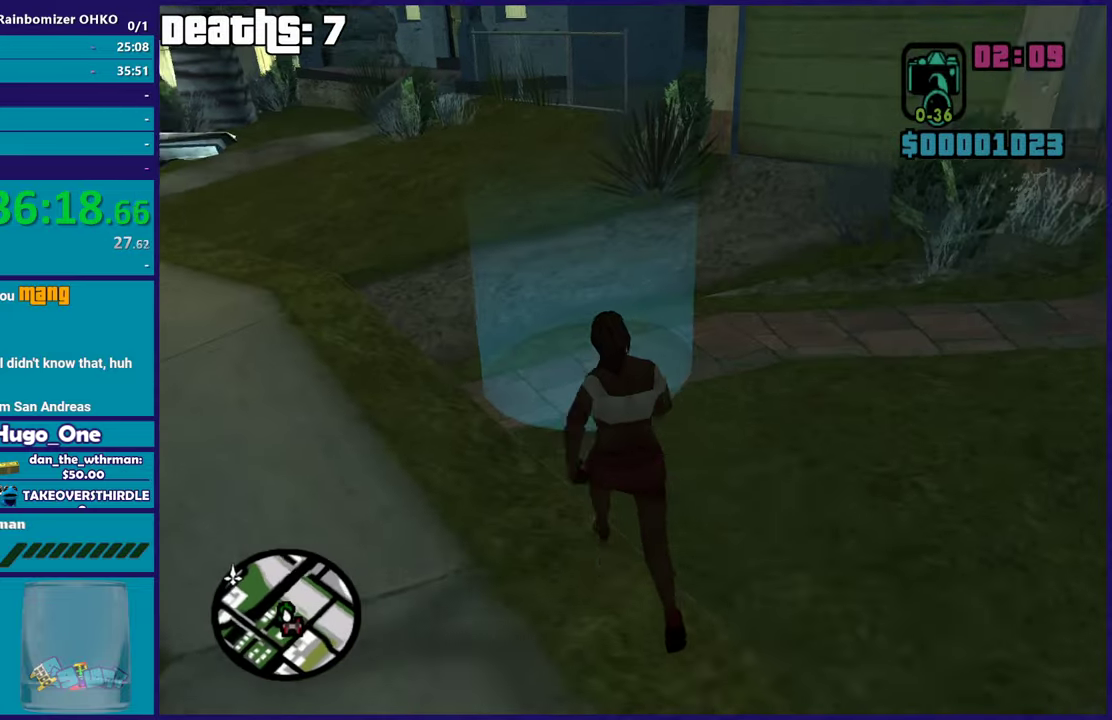
{"buttons": [], "left_stick": "center", "right_stick": "center", "events": [[83, "right_stick", "center"], [200, "left_stick", "center"]]}